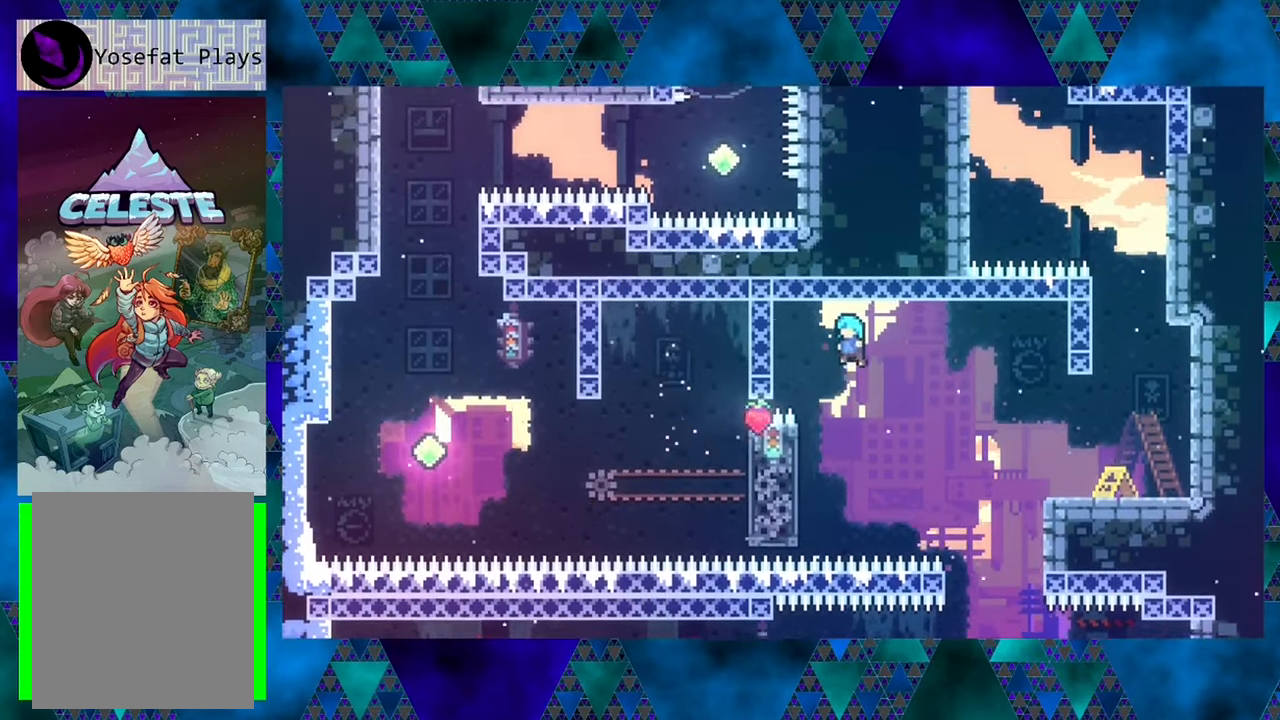
Gameplay with a controller (Nintendo layout); each line is a JSON object with the inputs held at the frame after it. "events" lists button and stick changes between this image and that frame as [ms after this image, input, new state], when the widget could be followed in between. Not read: L3 R3 right_stick.
{"buttons": ["R1", "DPAD_UP", "DPAD_LEFT"], "left_stick": "center", "events": [[183, "B", "up"], [183, "DPAD_LEFT", "down"], [283, "DPAD_UP", "down"]]}
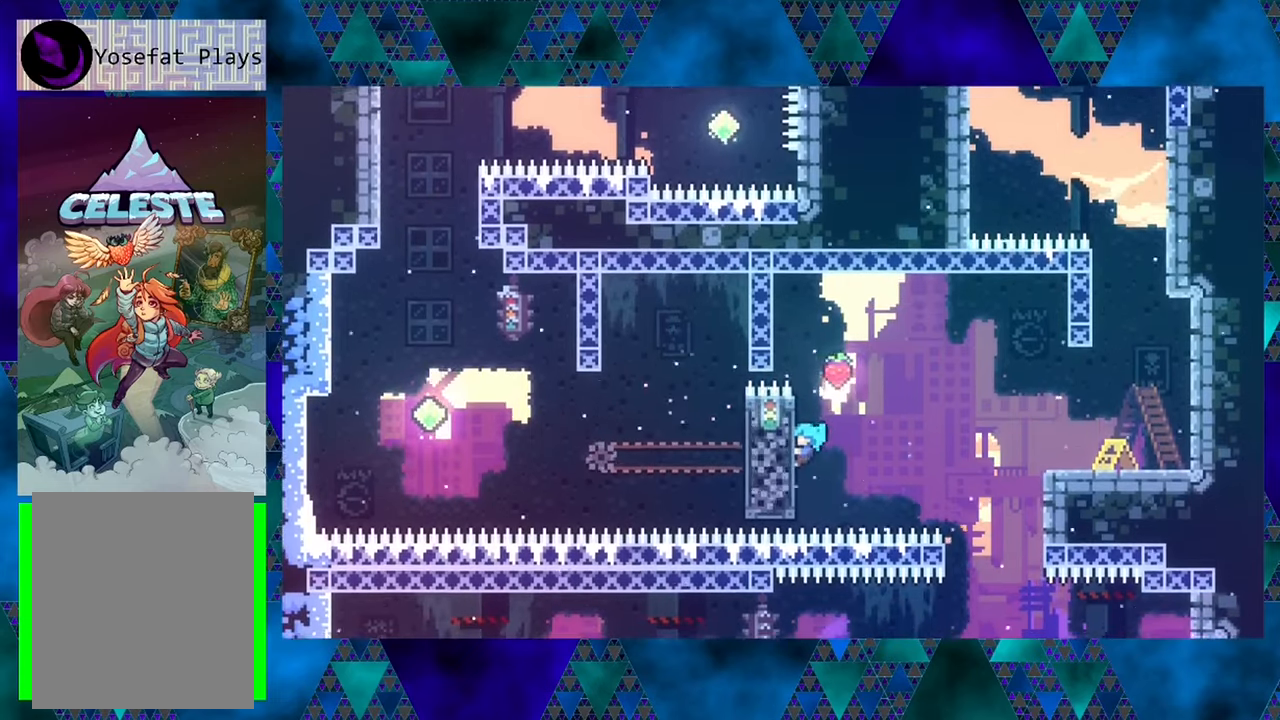
{"buttons": ["B", "R1", "DPAD_UP", "DPAD_RIGHT"], "left_stick": "center", "events": [[150, "DPAD_LEFT", "up"], [200, "DPAD_RIGHT", "down"], [200, "DPAD_UP", "up"], [283, "B", "down"], [367, "DPAD_UP", "down"]]}
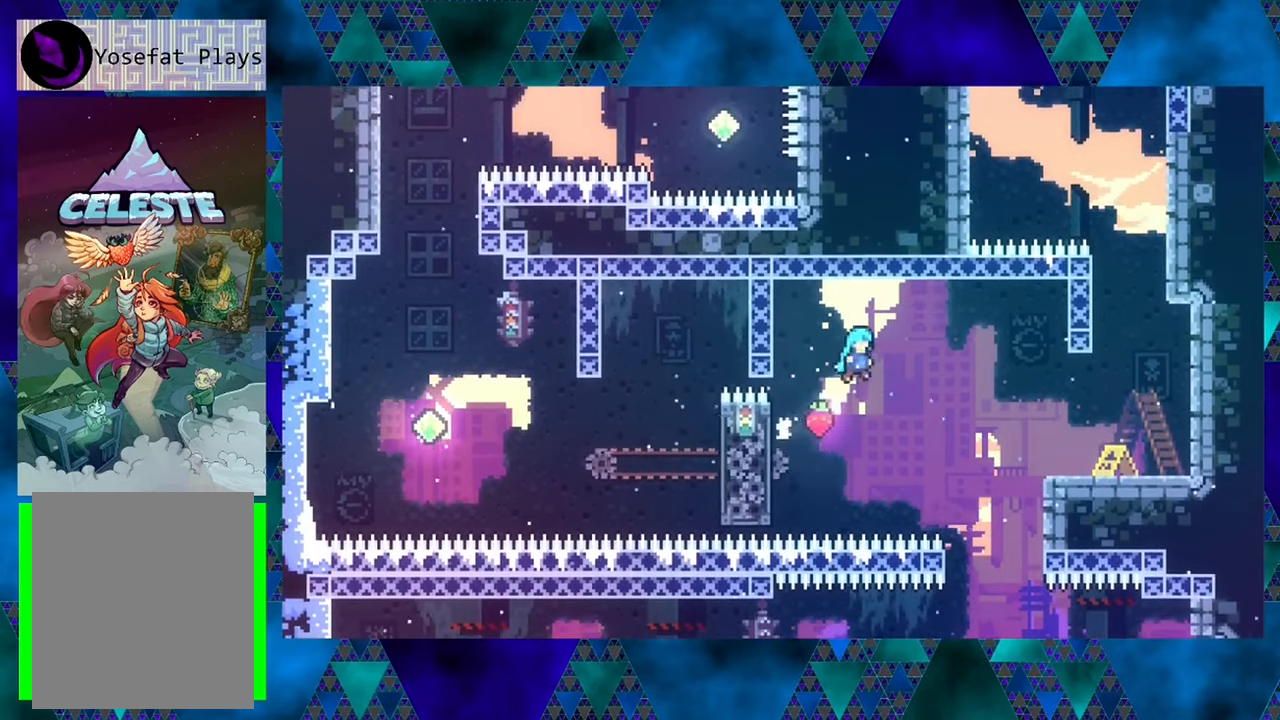
{"buttons": ["R1", "DPAD_UP", "DPAD_RIGHT"], "left_stick": "center", "events": [[500, "B", "up"]]}
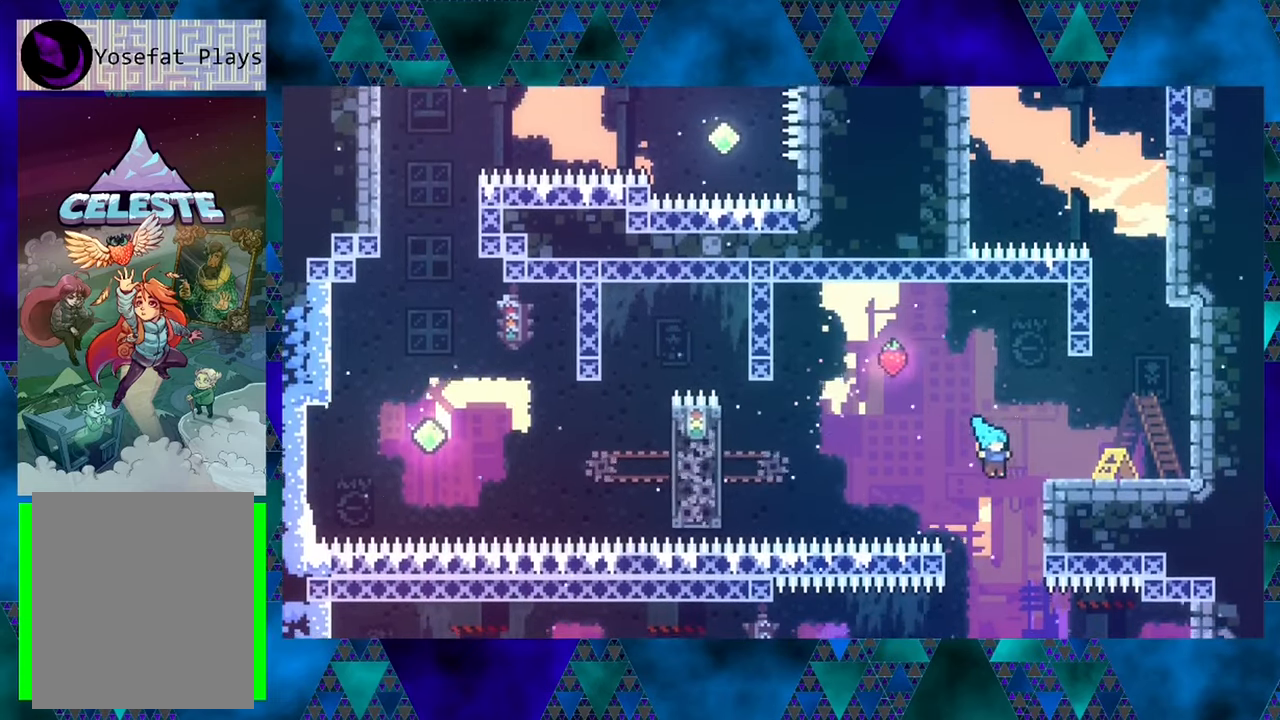
{"buttons": ["R1", "DPAD_UP"], "left_stick": "left", "events": [[300, "DPAD_RIGHT", "up"], [383, "left_stick", "left"]]}
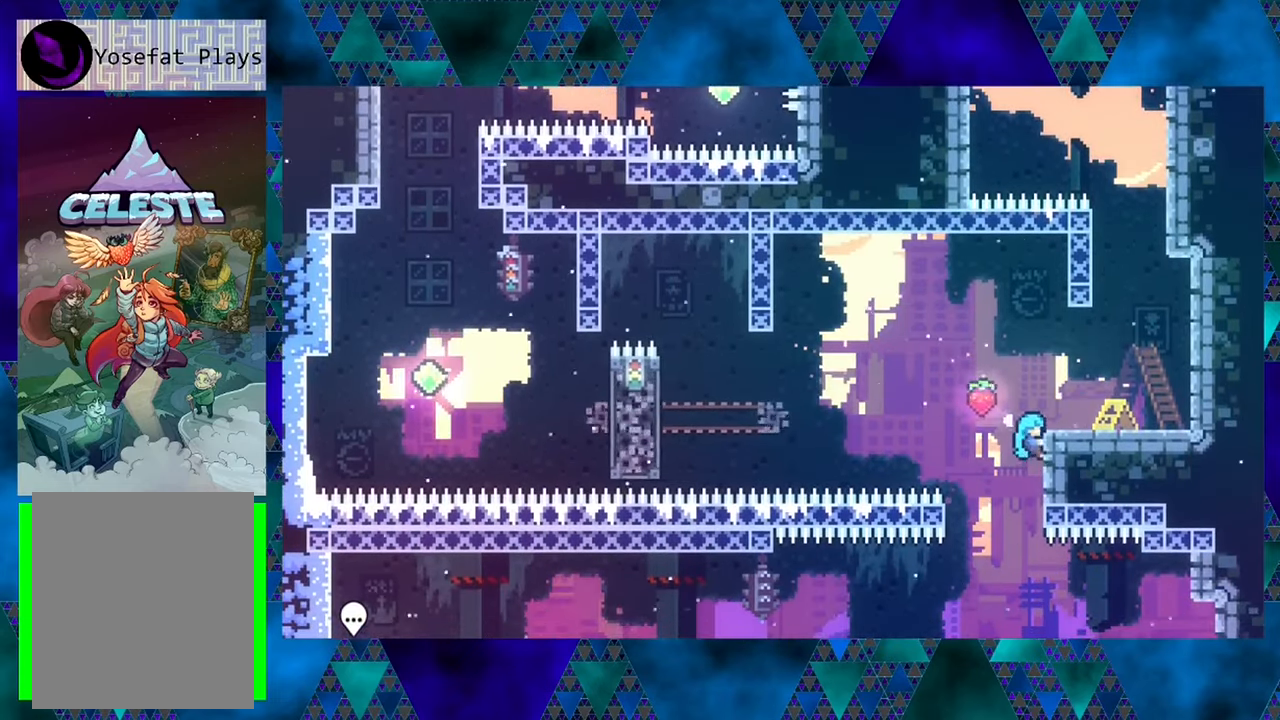
{"buttons": ["R1", "DPAD_RIGHT"], "left_stick": "center", "events": [[50, "left_stick", "center"], [333, "DPAD_RIGHT", "down"], [383, "DPAD_UP", "up"]]}
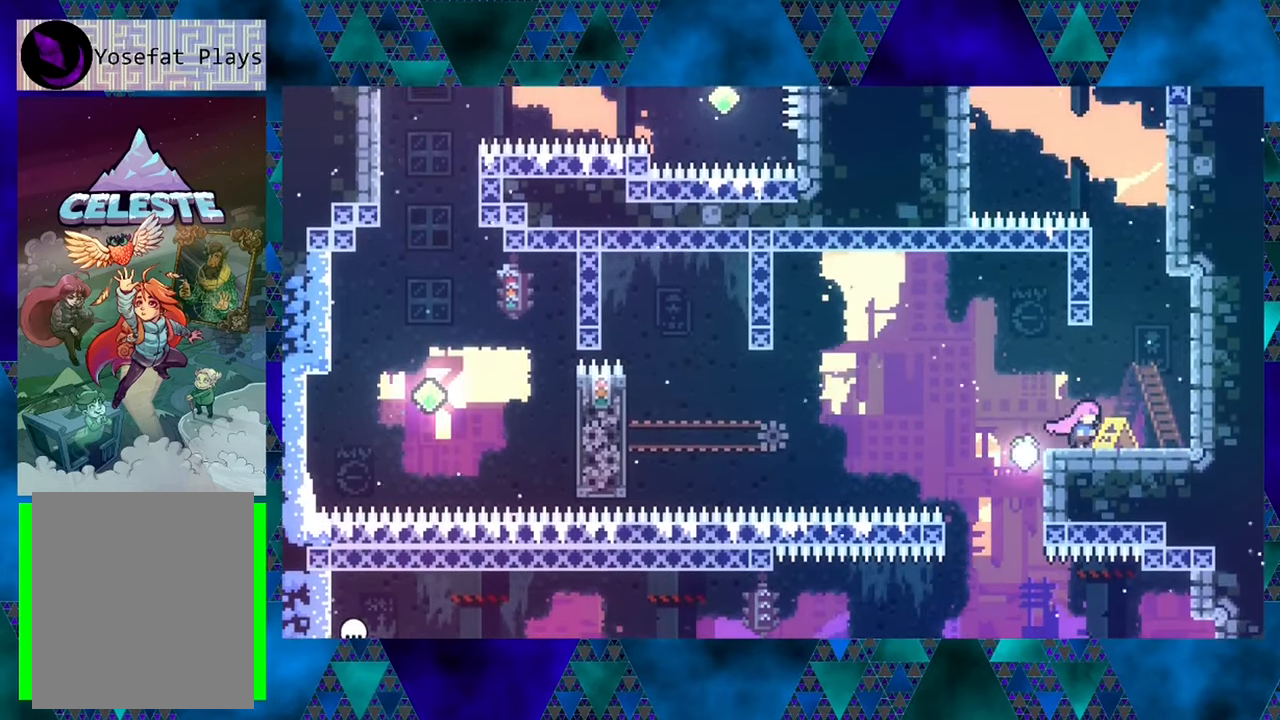
{"buttons": [], "left_stick": "center", "events": [[17, "DPAD_RIGHT", "up"], [17, "R1", "up"]]}
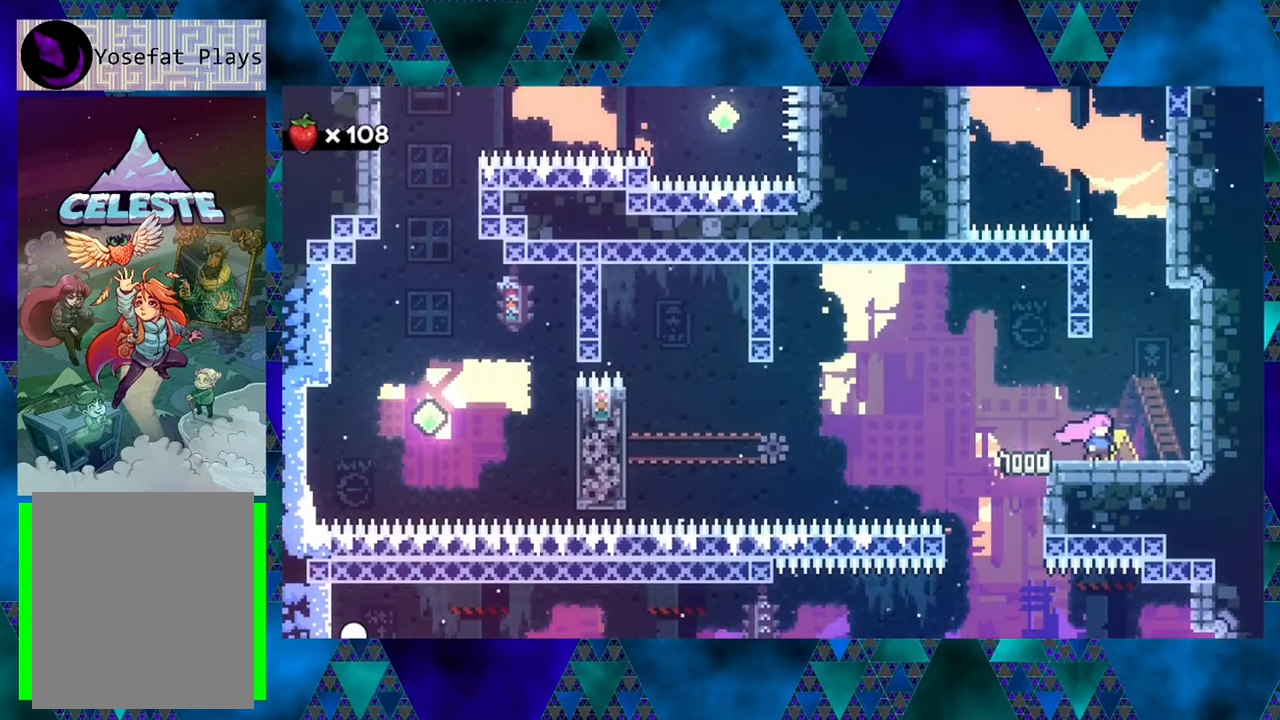
{"buttons": ["B", "DPAD_LEFT"], "left_stick": "center", "events": [[333, "DPAD_LEFT", "down"], [500, "B", "down"]]}
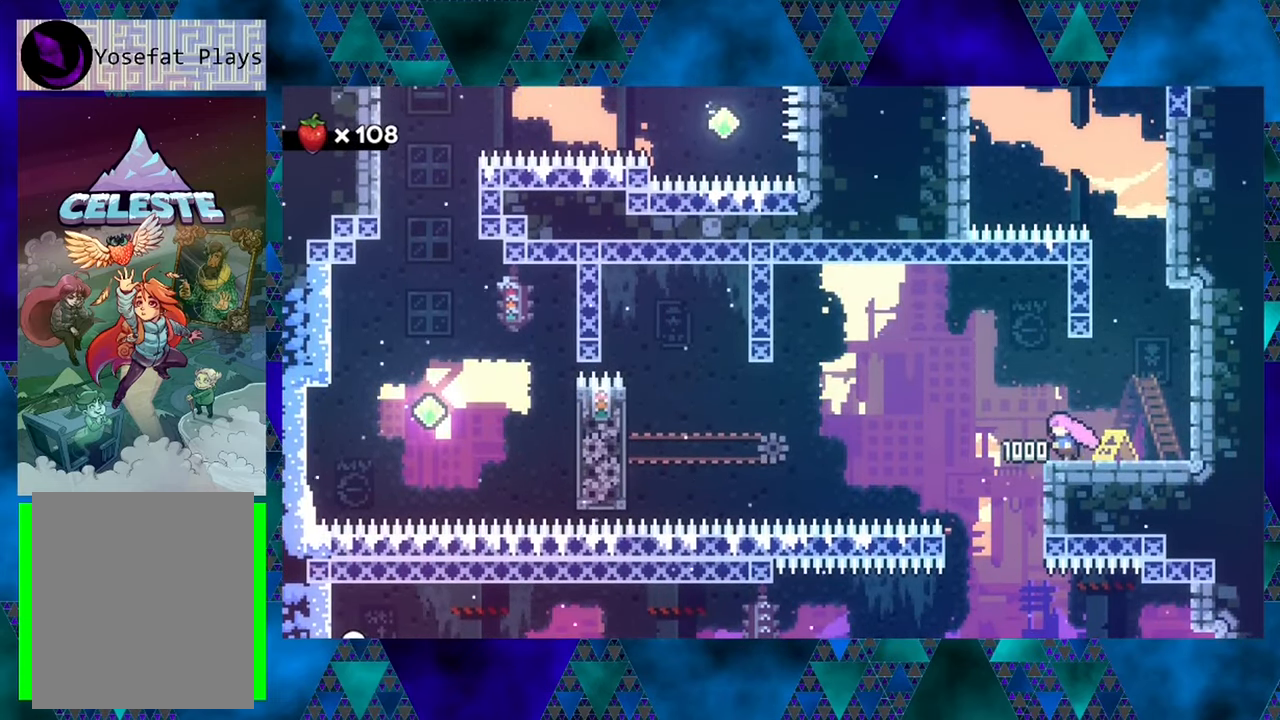
{"buttons": ["B", "DPAD_LEFT"], "left_stick": "center", "events": []}
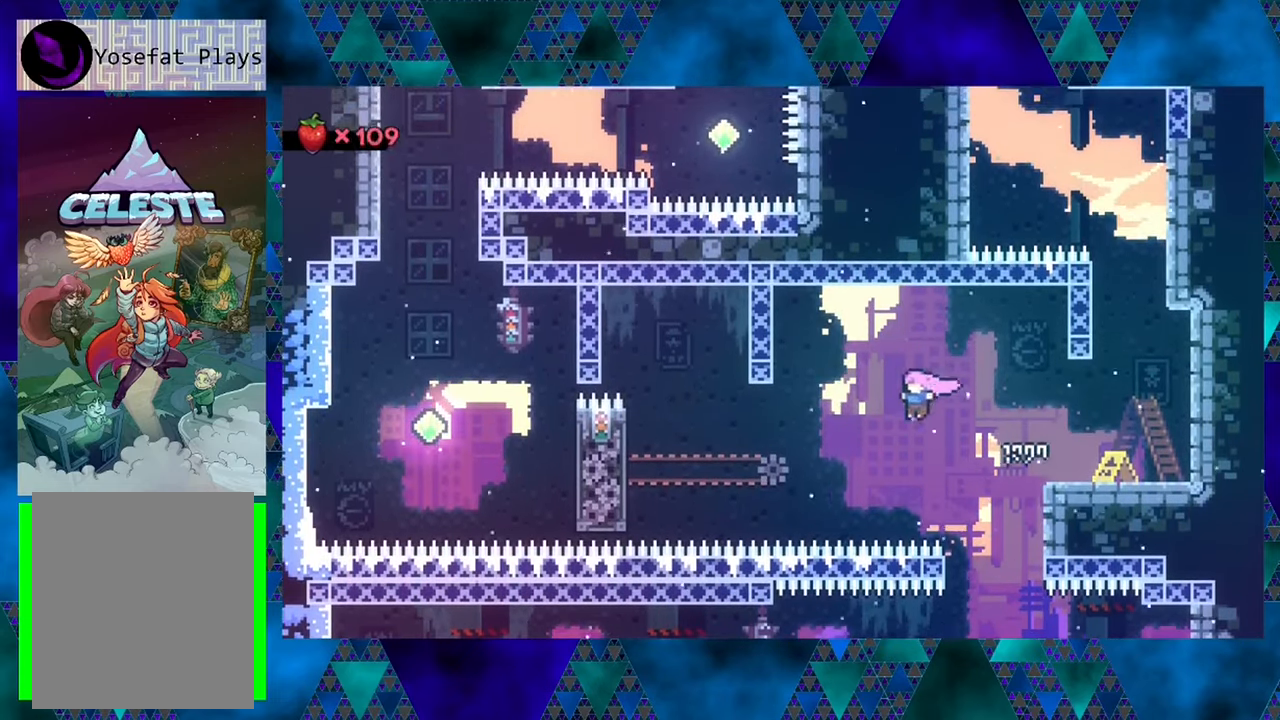
{"buttons": ["B", "DPAD_UP", "DPAD_LEFT"], "left_stick": "center", "events": [[117, "Y", "down"], [317, "DPAD_UP", "down"], [383, "Y", "up"]]}
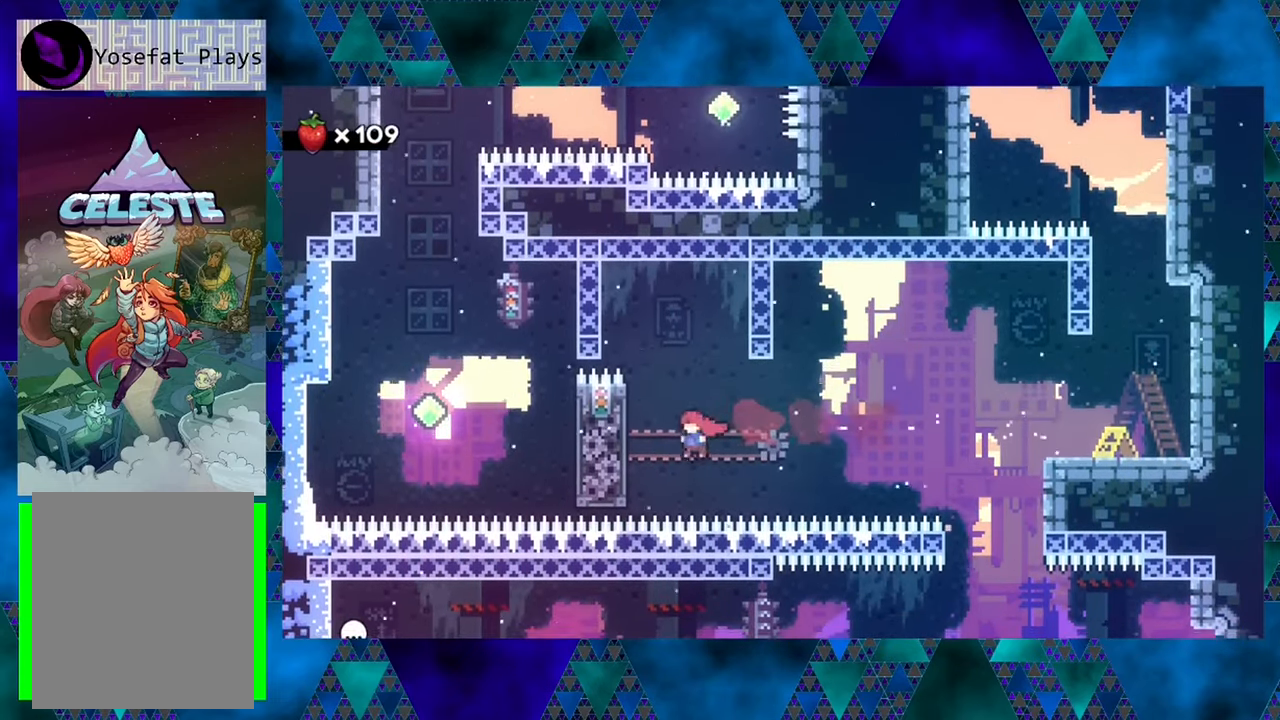
{"buttons": ["R1", "DPAD_UP"], "left_stick": "center", "events": [[67, "R1", "down"], [100, "B", "up"], [367, "DPAD_LEFT", "up"], [417, "DPAD_LEFT", "down"], [483, "DPAD_LEFT", "up"]]}
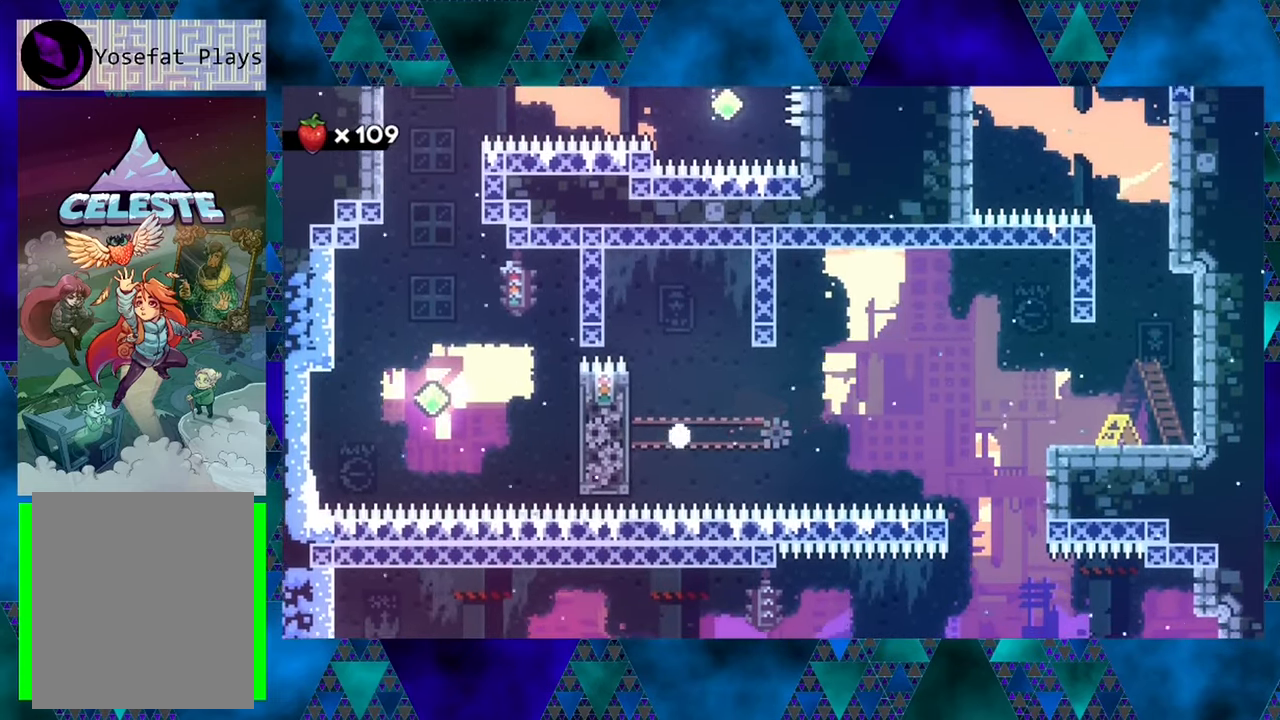
{"buttons": [], "left_stick": "center", "events": [[167, "DPAD_UP", "up"], [250, "R1", "up"]]}
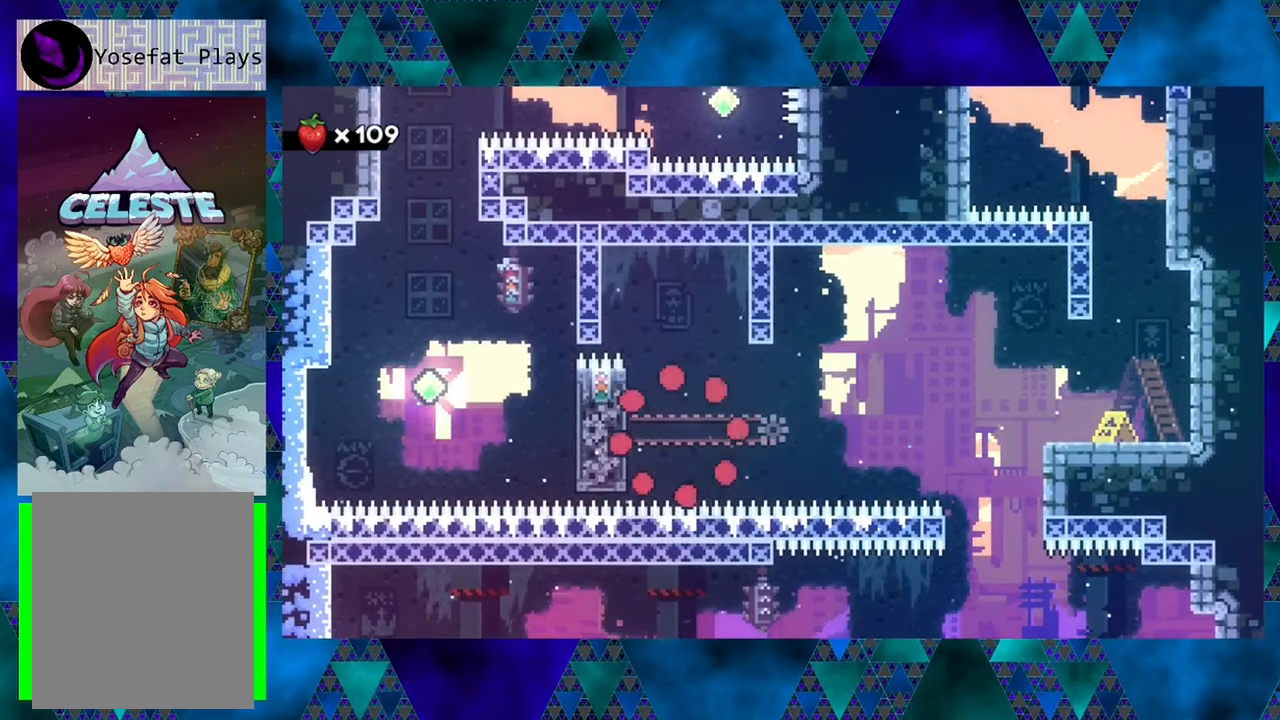
{"buttons": [], "left_stick": "center", "events": []}
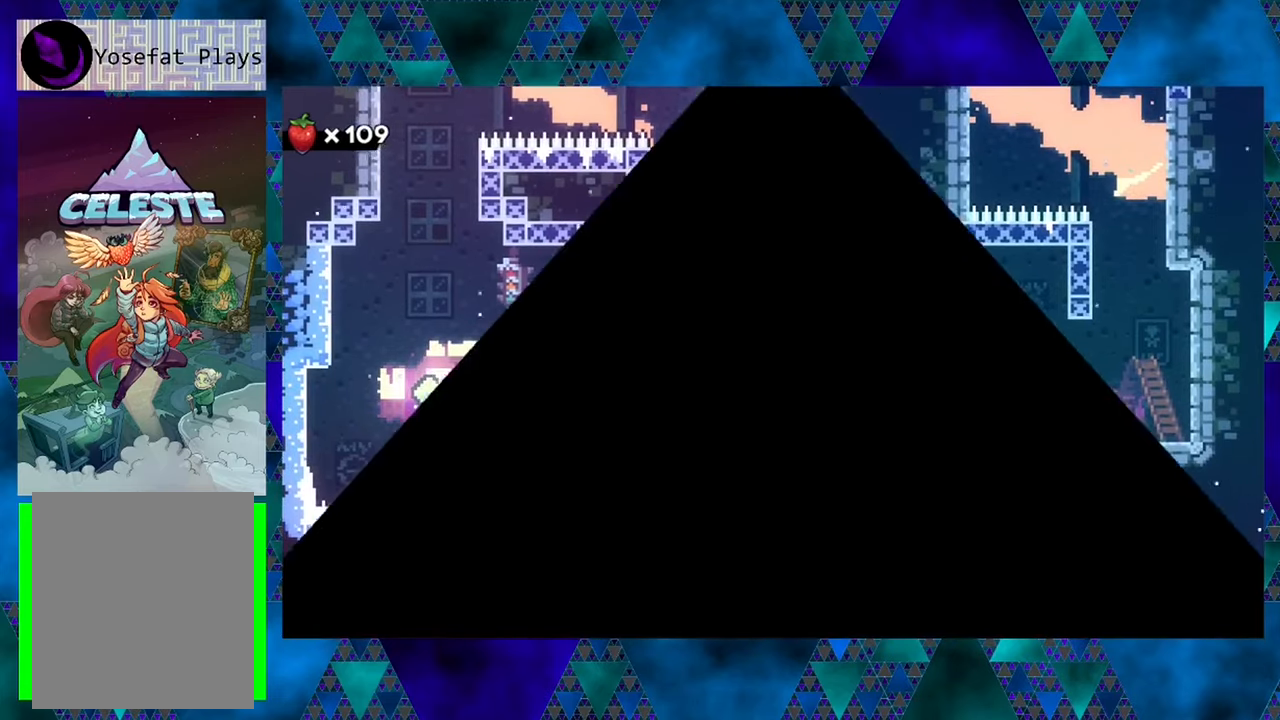
{"buttons": [], "left_stick": "center", "events": []}
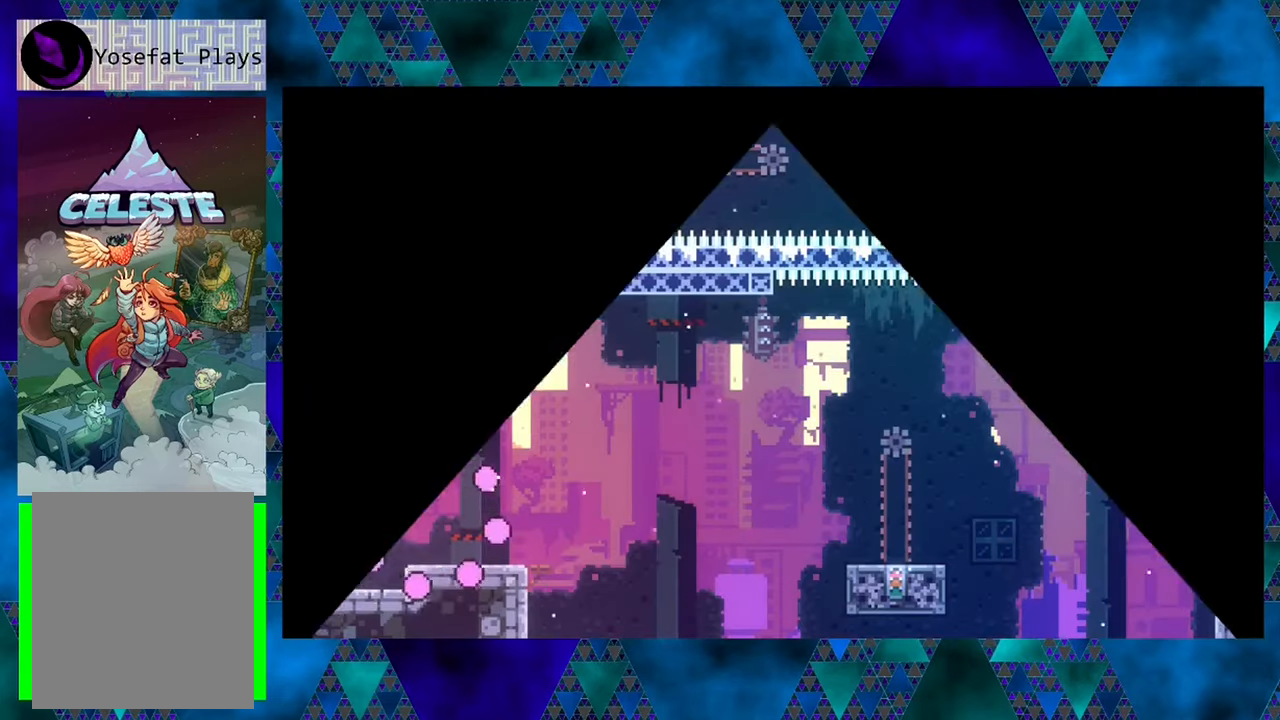
{"buttons": [], "left_stick": "center", "events": []}
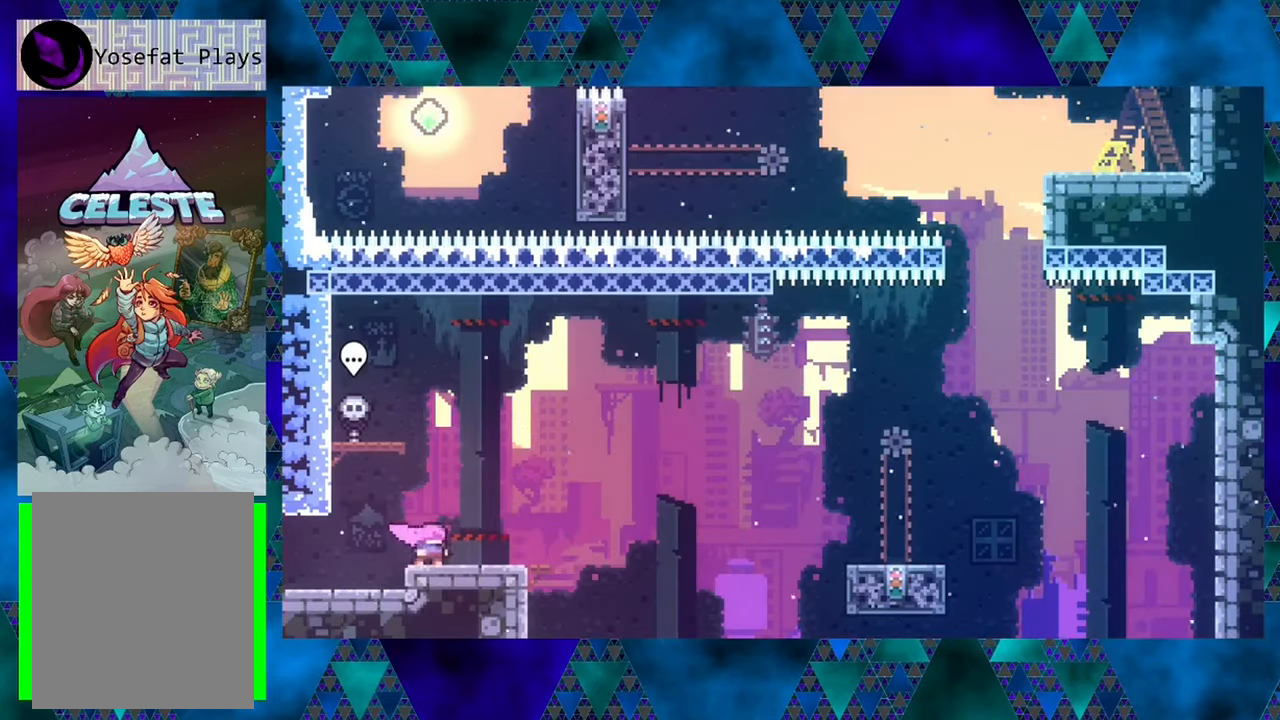
{"buttons": ["B", "DPAD_RIGHT"], "left_stick": "center", "events": [[67, "DPAD_RIGHT", "down"], [400, "B", "down"]]}
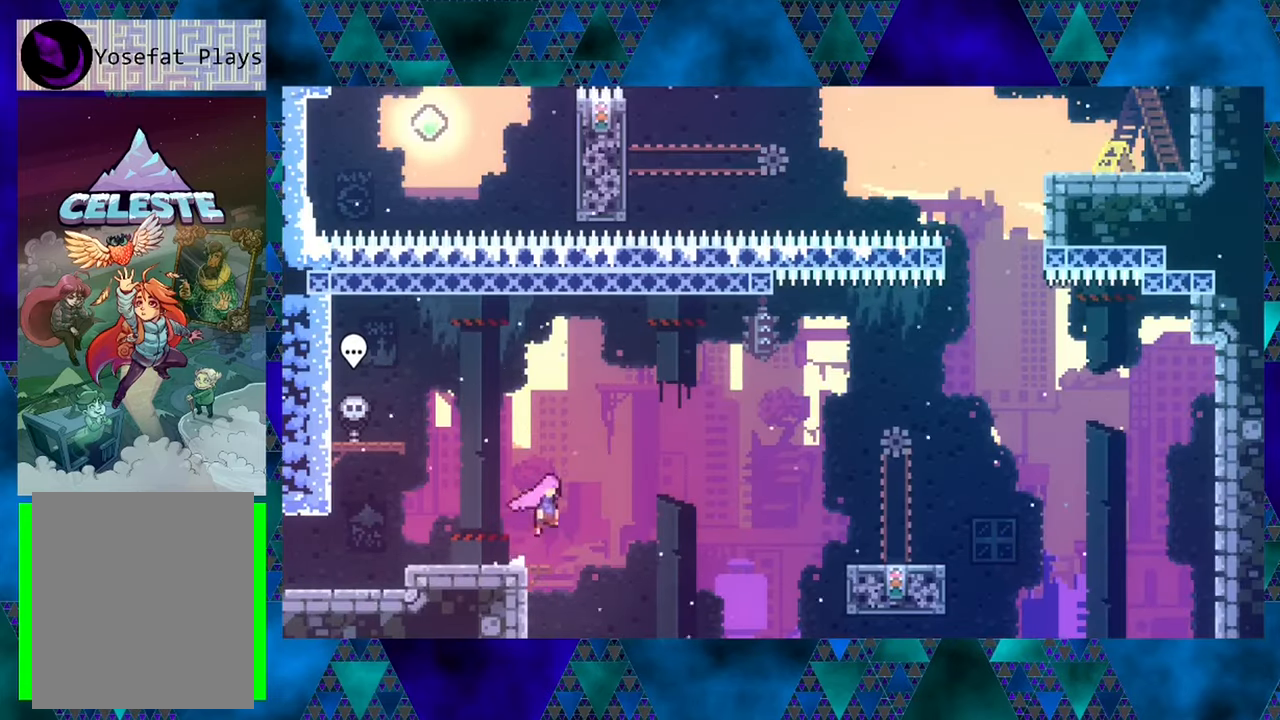
{"buttons": ["B", "Y", "DPAD_RIGHT"], "left_stick": "center", "events": [[350, "Y", "down"]]}
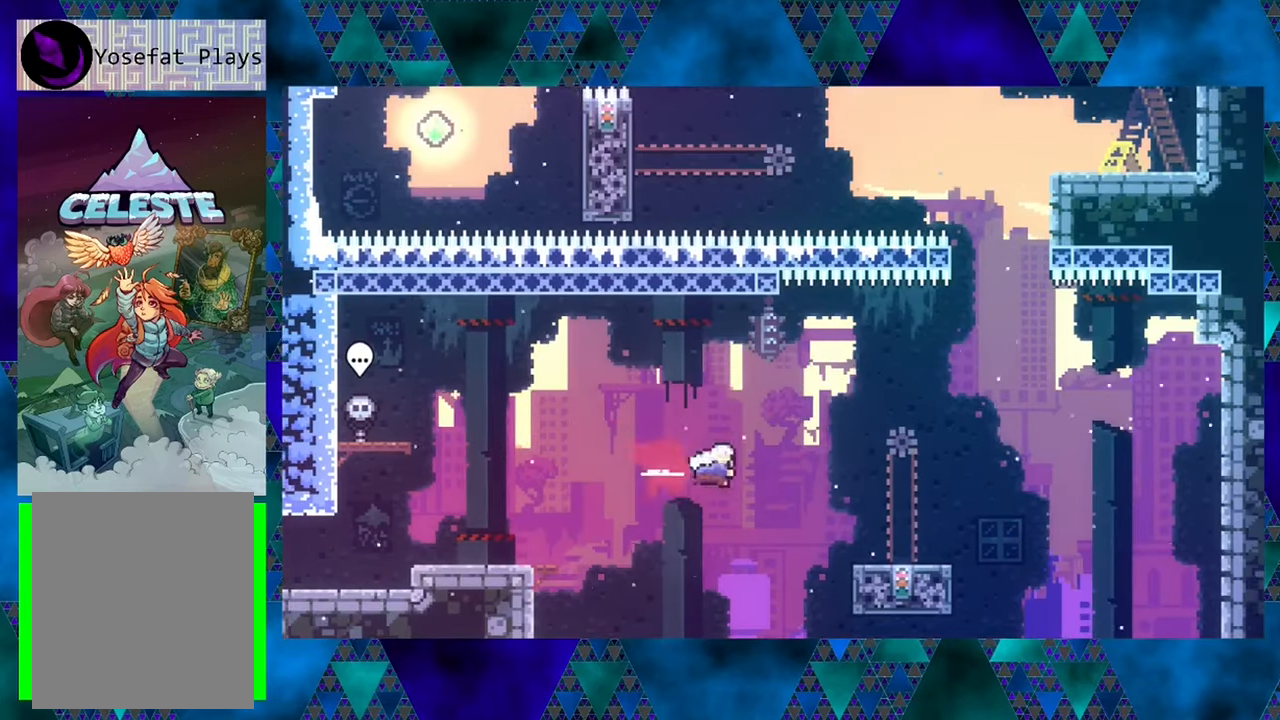
{"buttons": [], "left_stick": "center", "events": [[234, "Y", "up"], [284, "B", "up"], [500, "DPAD_RIGHT", "up"]]}
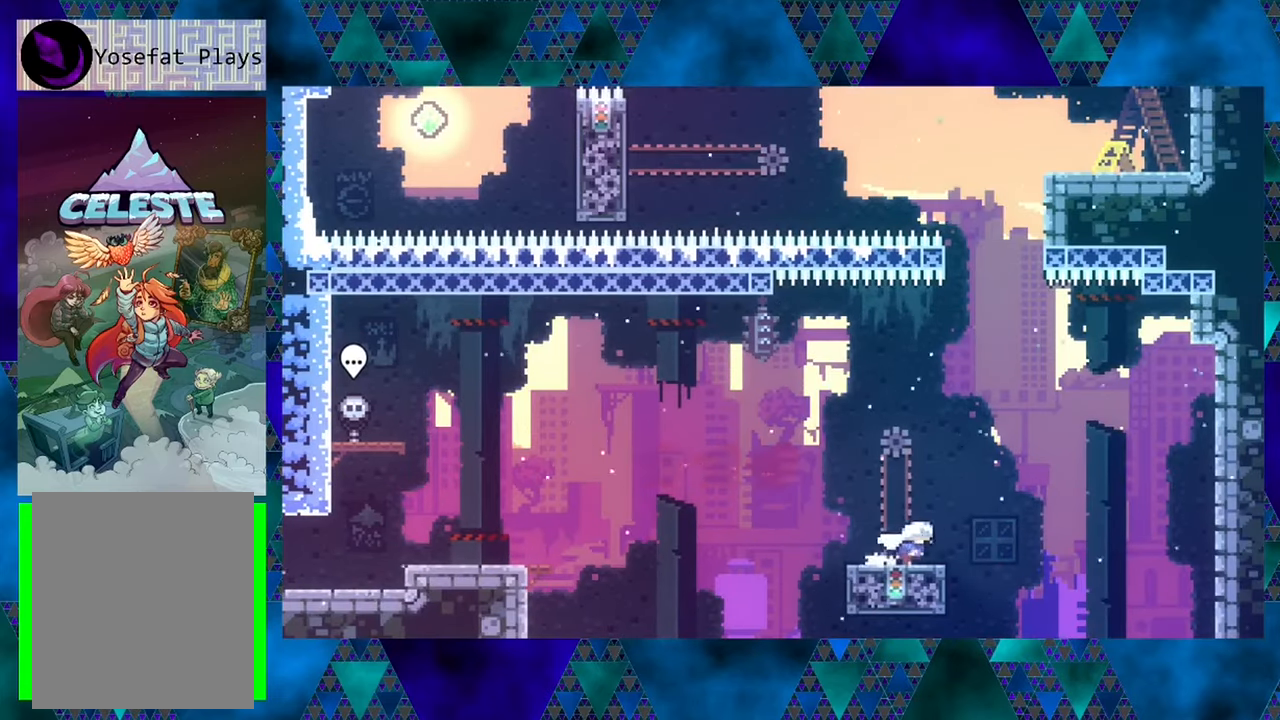
{"buttons": ["B", "DPAD_RIGHT"], "left_stick": "center", "events": [[400, "DPAD_RIGHT", "down"], [417, "B", "down"]]}
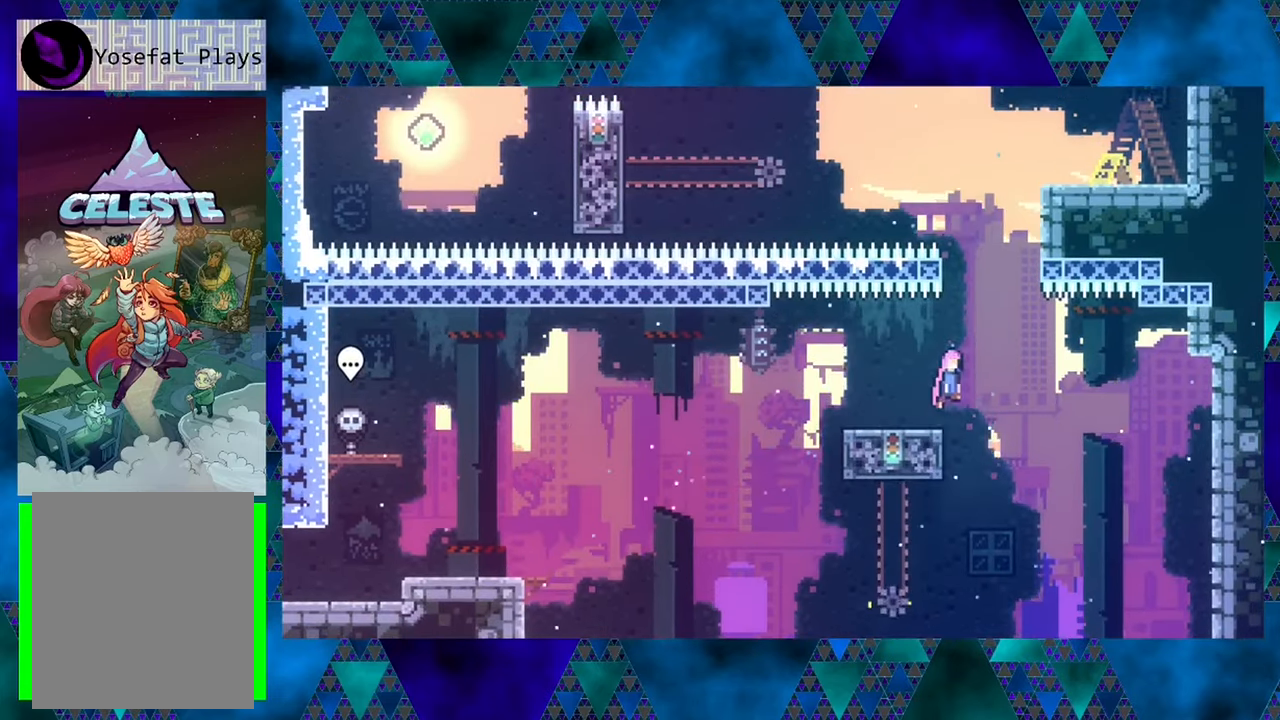
{"buttons": ["B", "Y", "DPAD_UP"], "left_stick": "center", "events": [[50, "DPAD_RIGHT", "up"], [284, "DPAD_UP", "down"], [417, "Y", "down"]]}
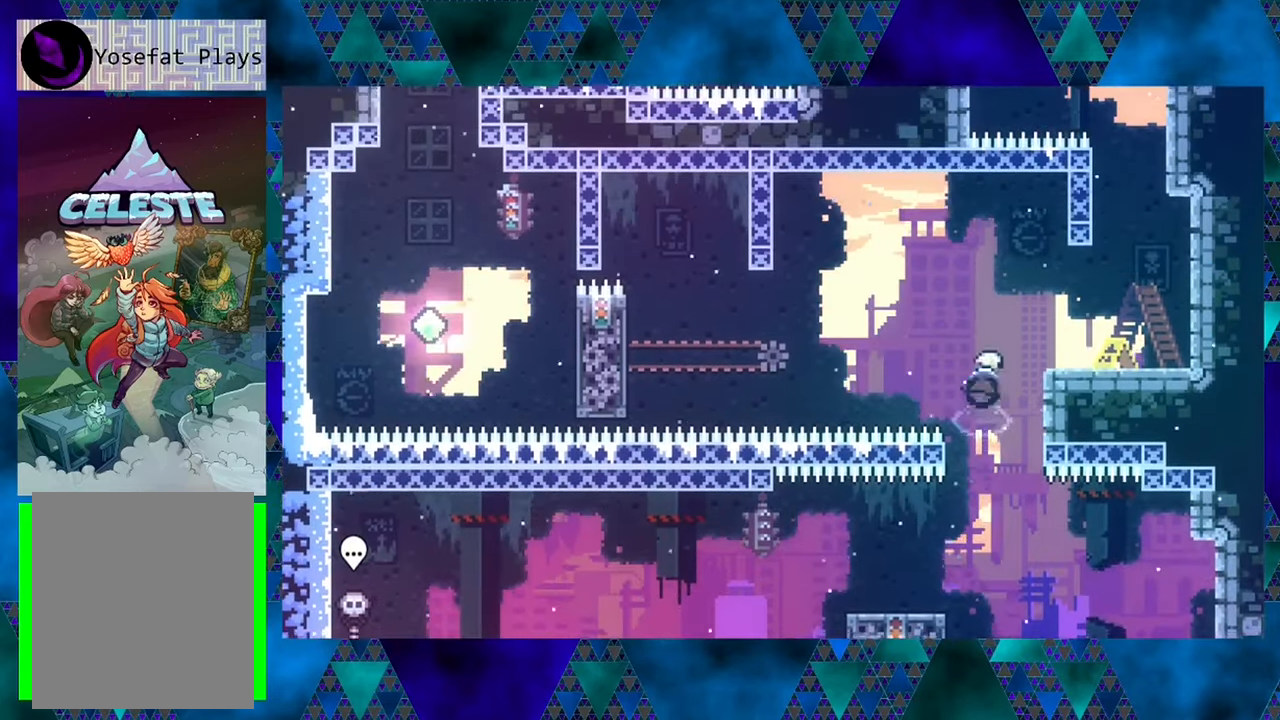
{"buttons": [], "left_stick": "center", "events": [[67, "DPAD_RIGHT", "down"], [184, "DPAD_UP", "up"], [200, "Y", "up"], [250, "B", "up"], [467, "DPAD_RIGHT", "up"]]}
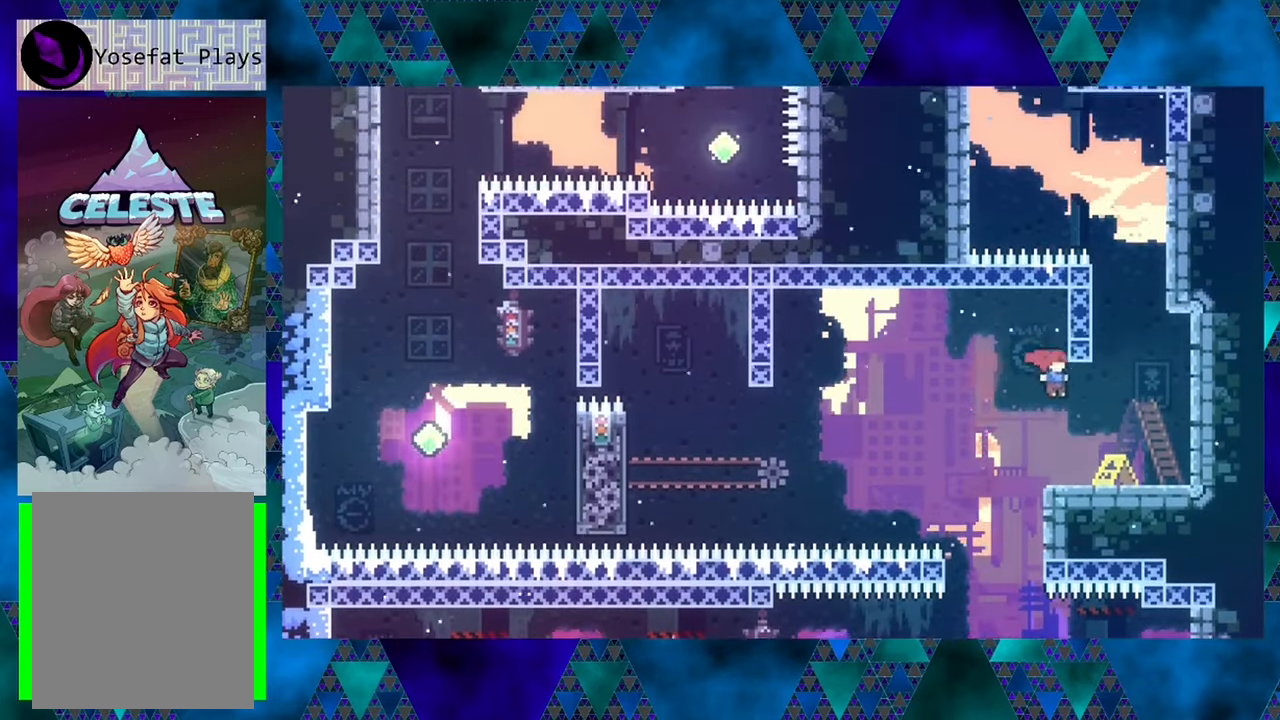
{"buttons": ["B", "DPAD_LEFT"], "left_stick": "center", "events": [[350, "DPAD_LEFT", "down"], [433, "B", "down"]]}
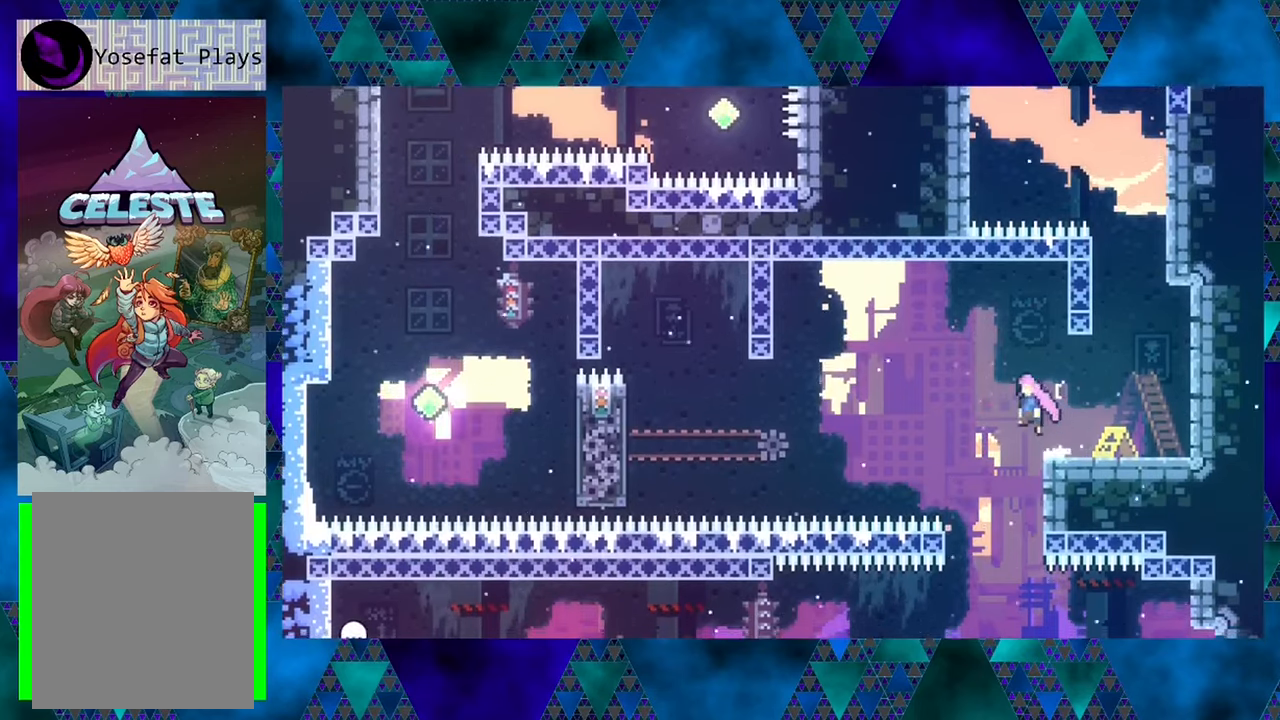
{"buttons": ["B", "Y", "DPAD_LEFT"], "left_stick": "center", "events": [[466, "Y", "down"]]}
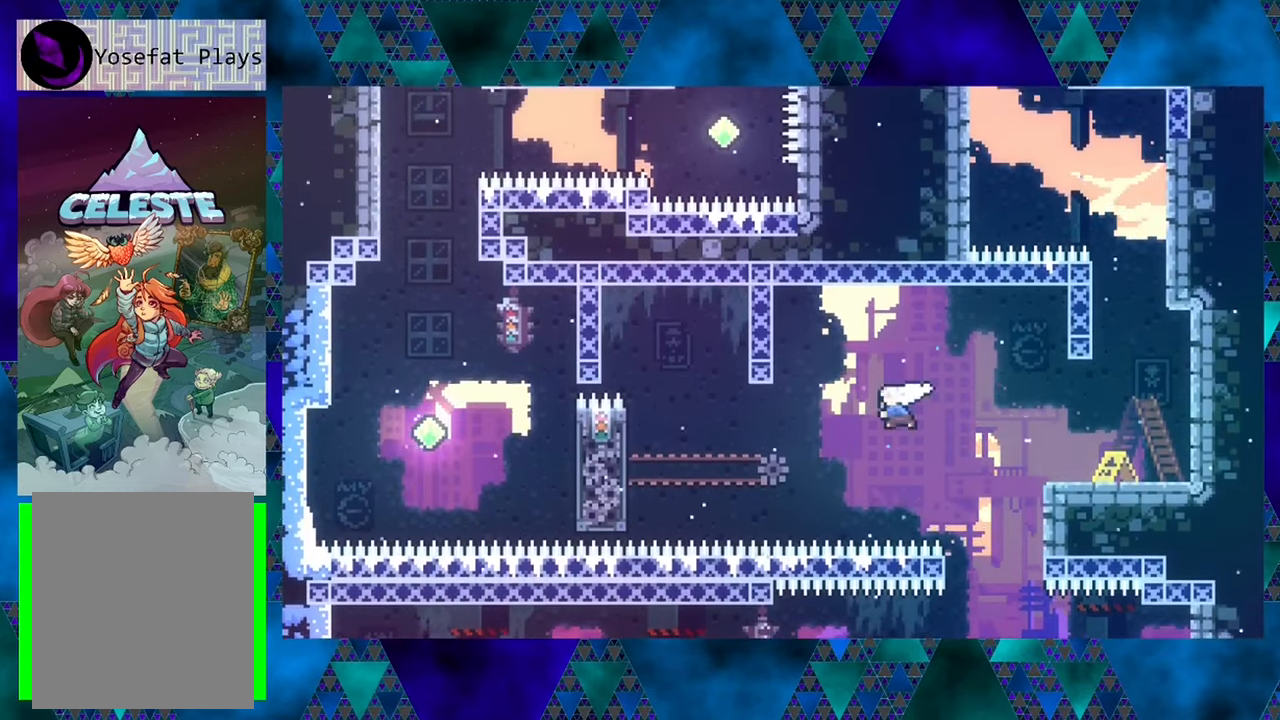
{"buttons": ["R1", "DPAD_UP", "DPAD_LEFT"], "left_stick": "center", "events": [[333, "Y", "up"], [433, "R1", "down"], [450, "DPAD_UP", "down"], [466, "B", "up"]]}
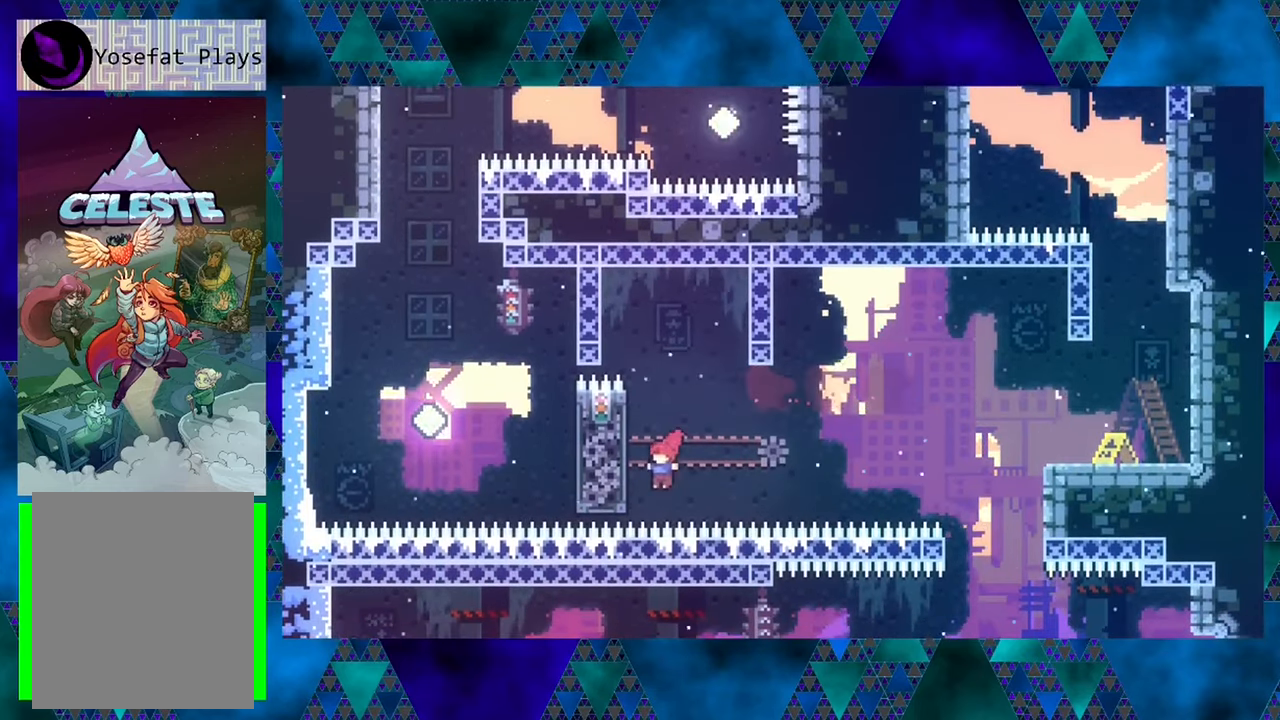
{"buttons": ["R1", "DPAD_UP"], "left_stick": "center", "events": [[350, "DPAD_LEFT", "up"]]}
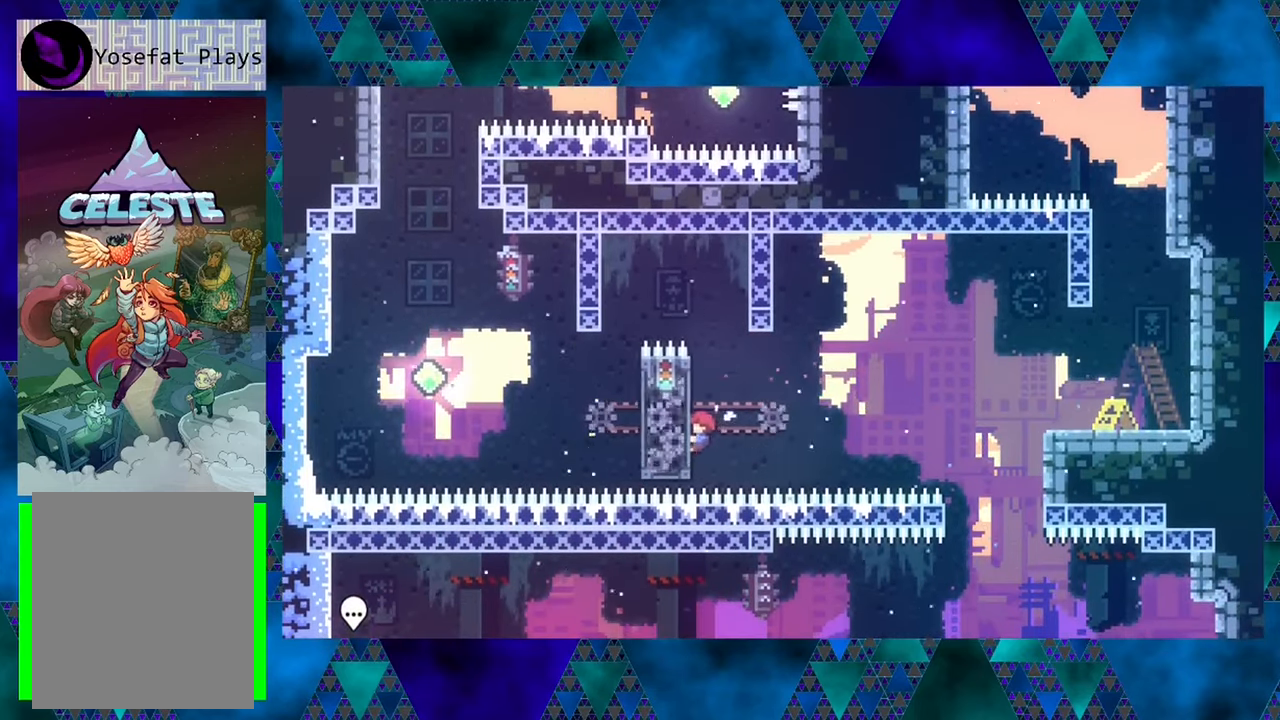
{"buttons": ["R1"], "left_stick": "center", "events": [[183, "DPAD_UP", "up"], [350, "DPAD_UP", "down"], [483, "DPAD_UP", "up"]]}
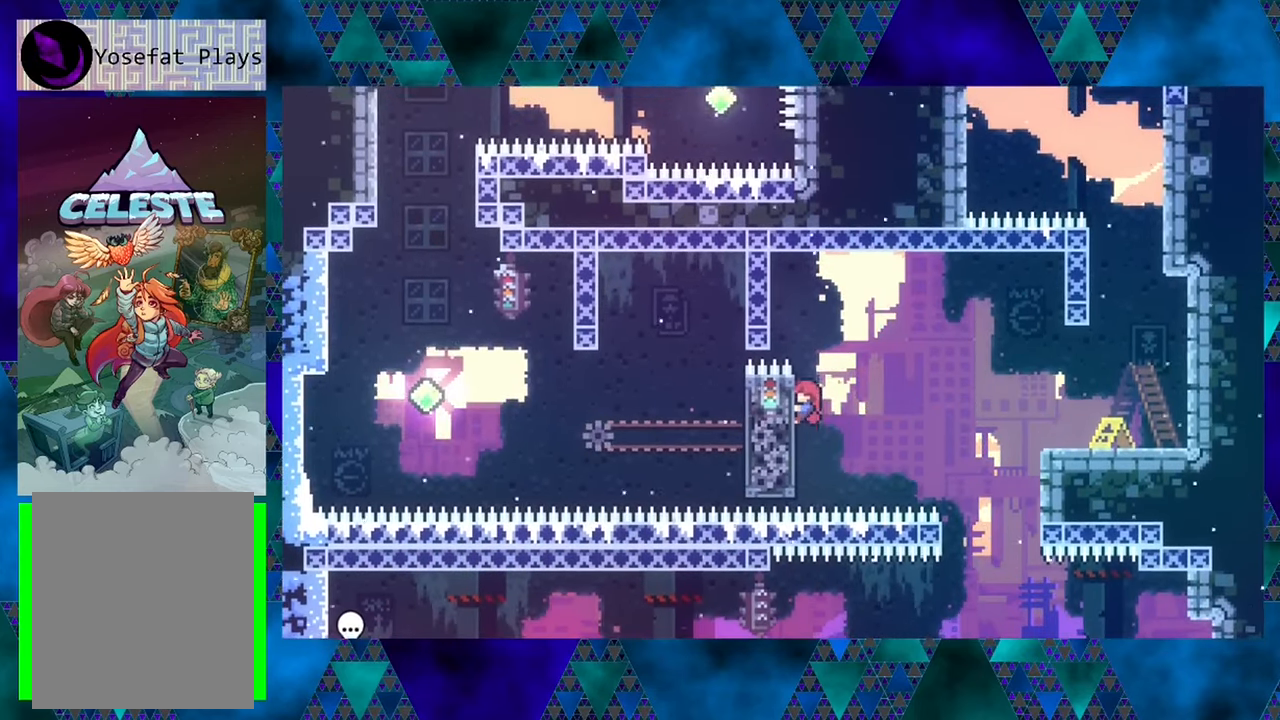
{"buttons": ["R1"], "left_stick": "center", "events": []}
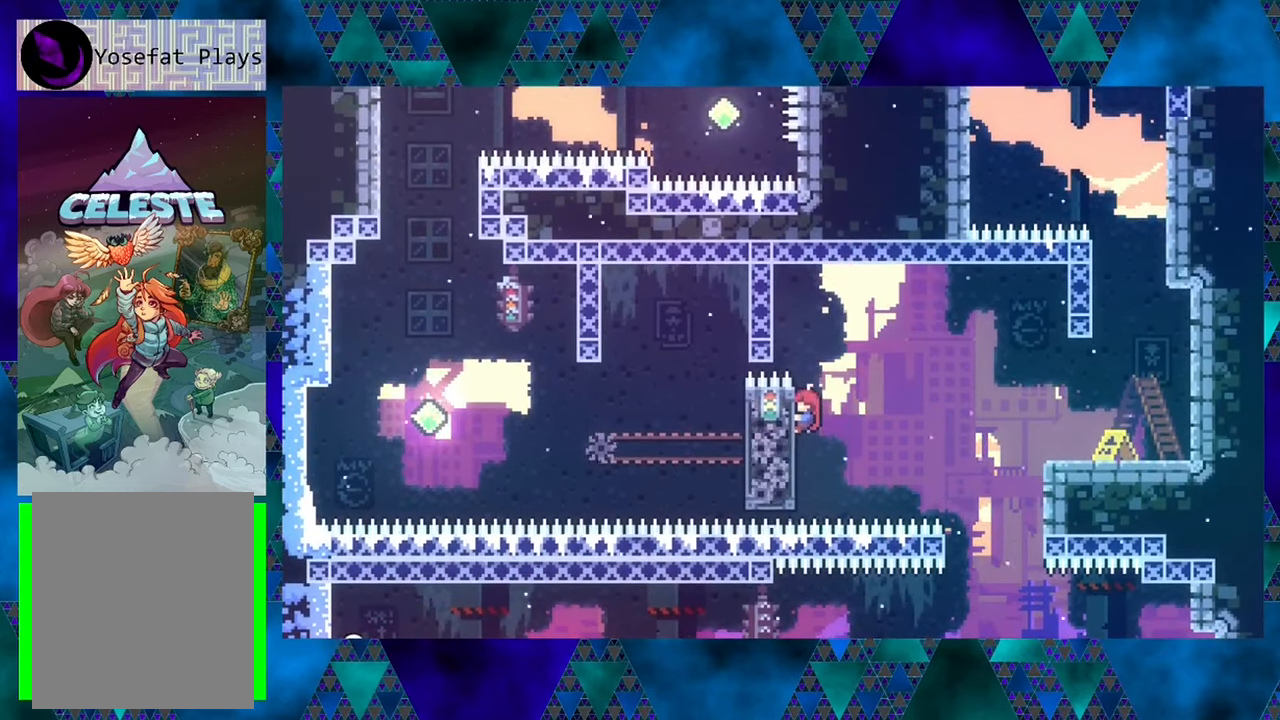
{"buttons": ["R1"], "left_stick": "center", "events": []}
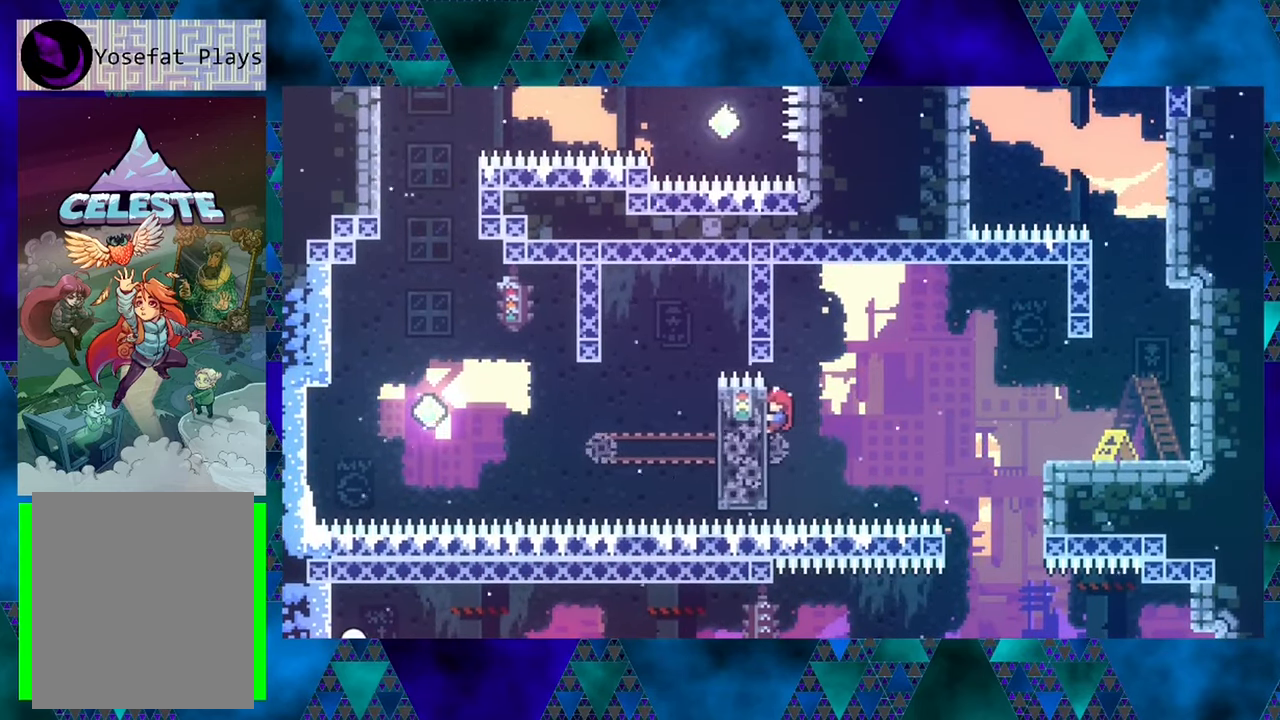
{"buttons": ["R1"], "left_stick": "center", "events": []}
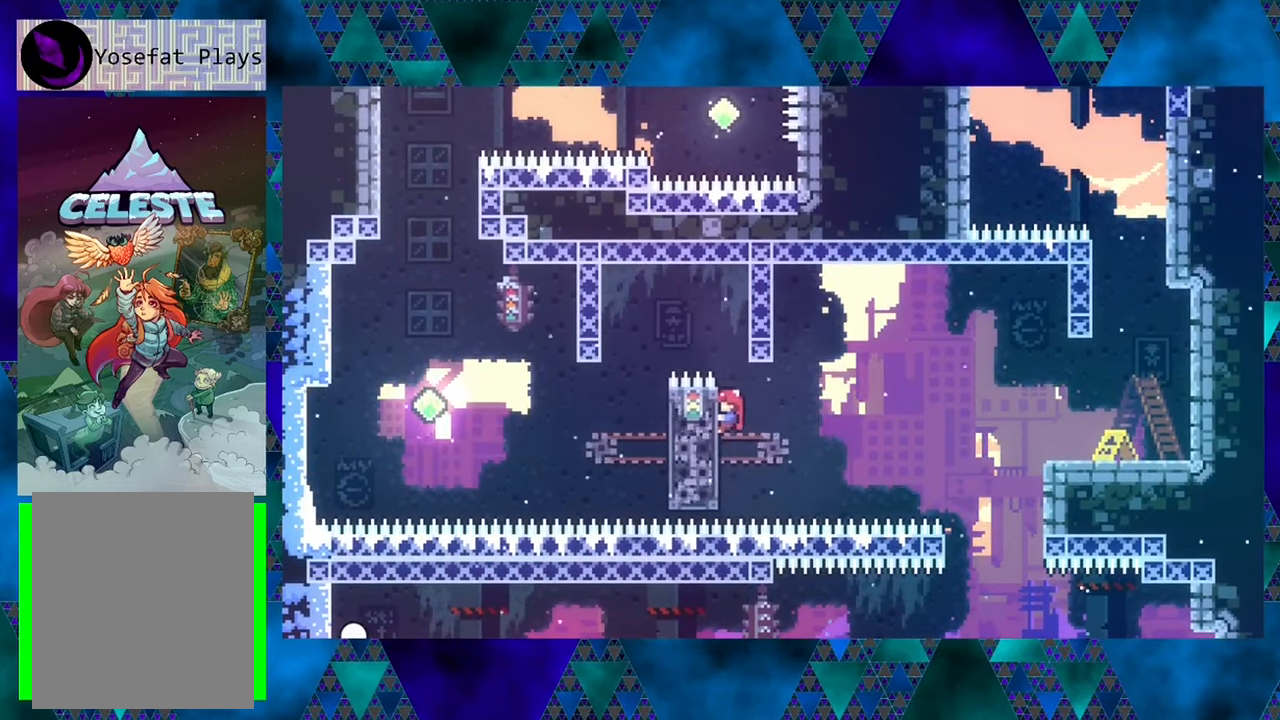
{"buttons": ["R1"], "left_stick": "center", "events": []}
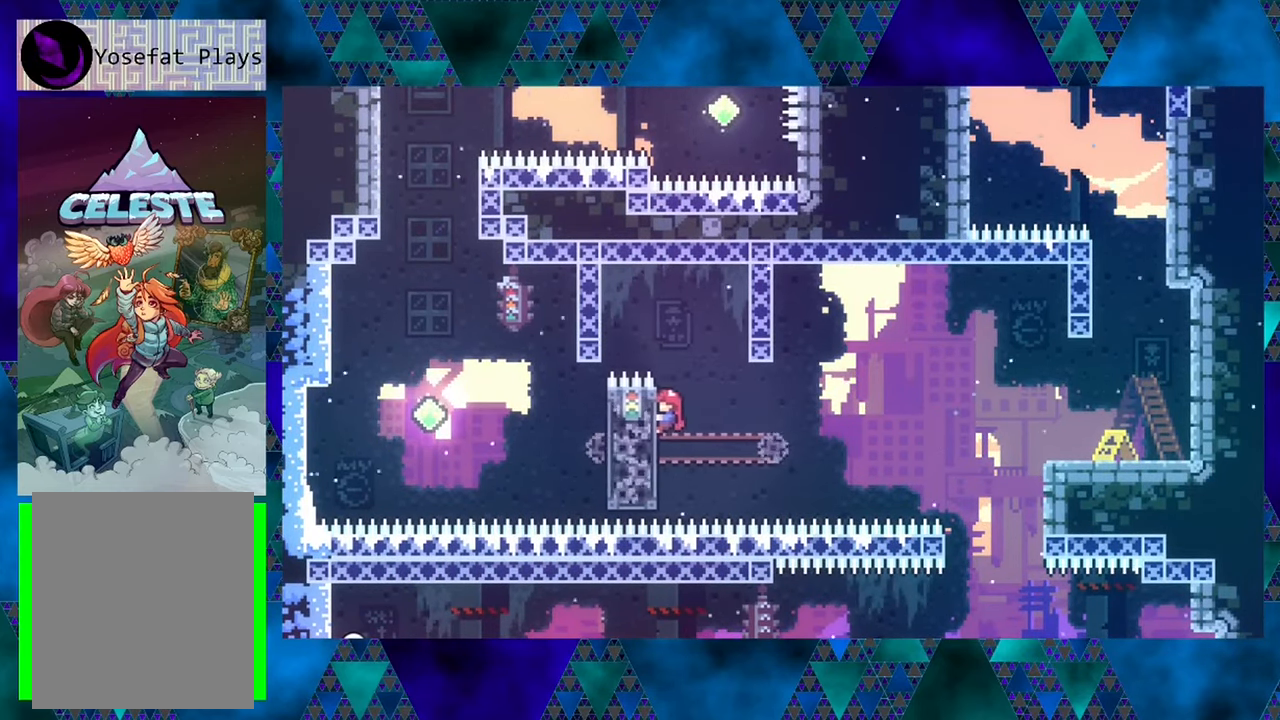
{"buttons": ["R1"], "left_stick": "center", "events": []}